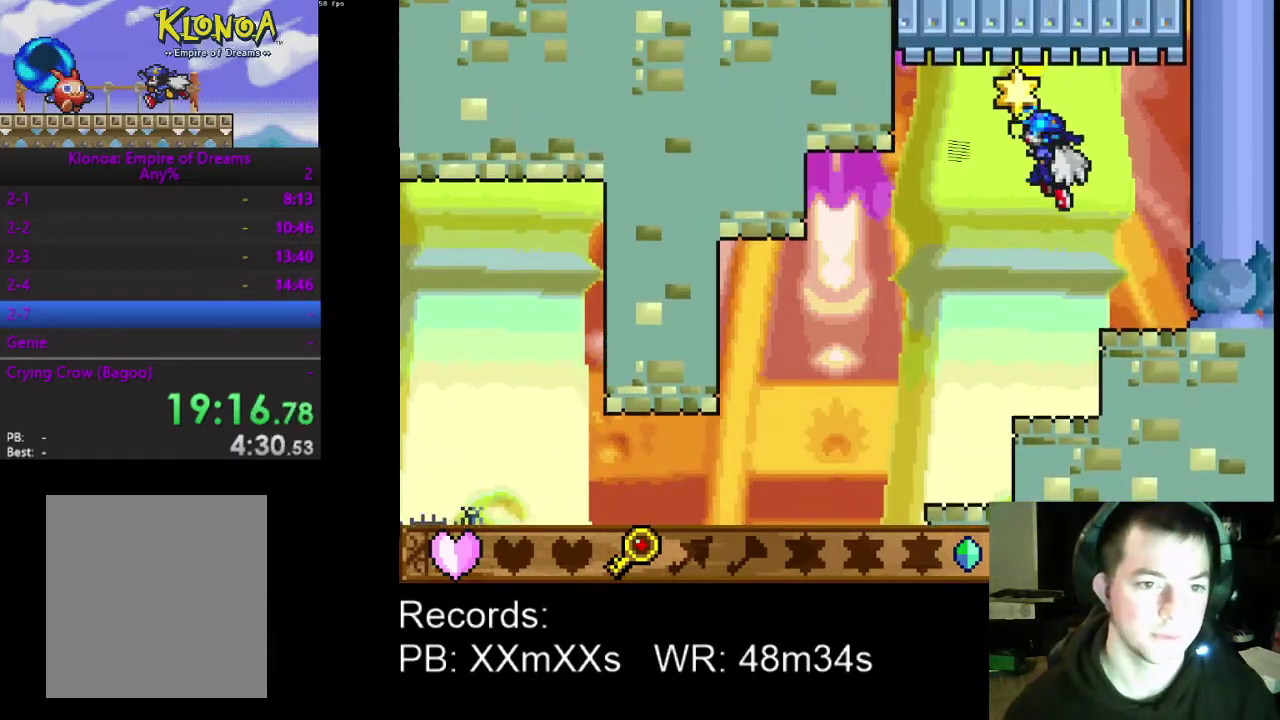
Gameplay with a controller (Xbox layout); each line is a JSON object with the inputs held at the frame after it. "events" lists button and stick changes between this image and that frame as [ms after this image, input, new state], when the widget could be followed in between. Not read: L3 R3 right_stick.
{"buttons": ["DPAD_LEFT"], "left_stick": "center", "events": []}
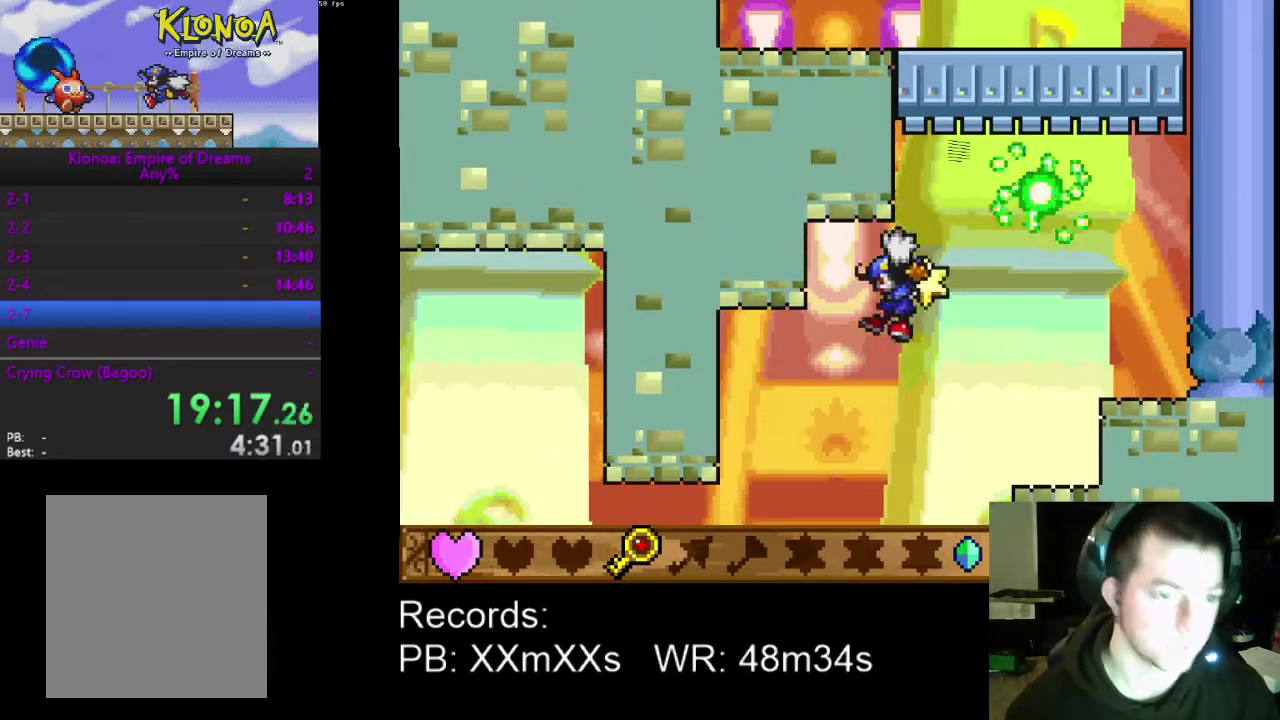
{"buttons": ["DPAD_LEFT"], "left_stick": "center", "events": []}
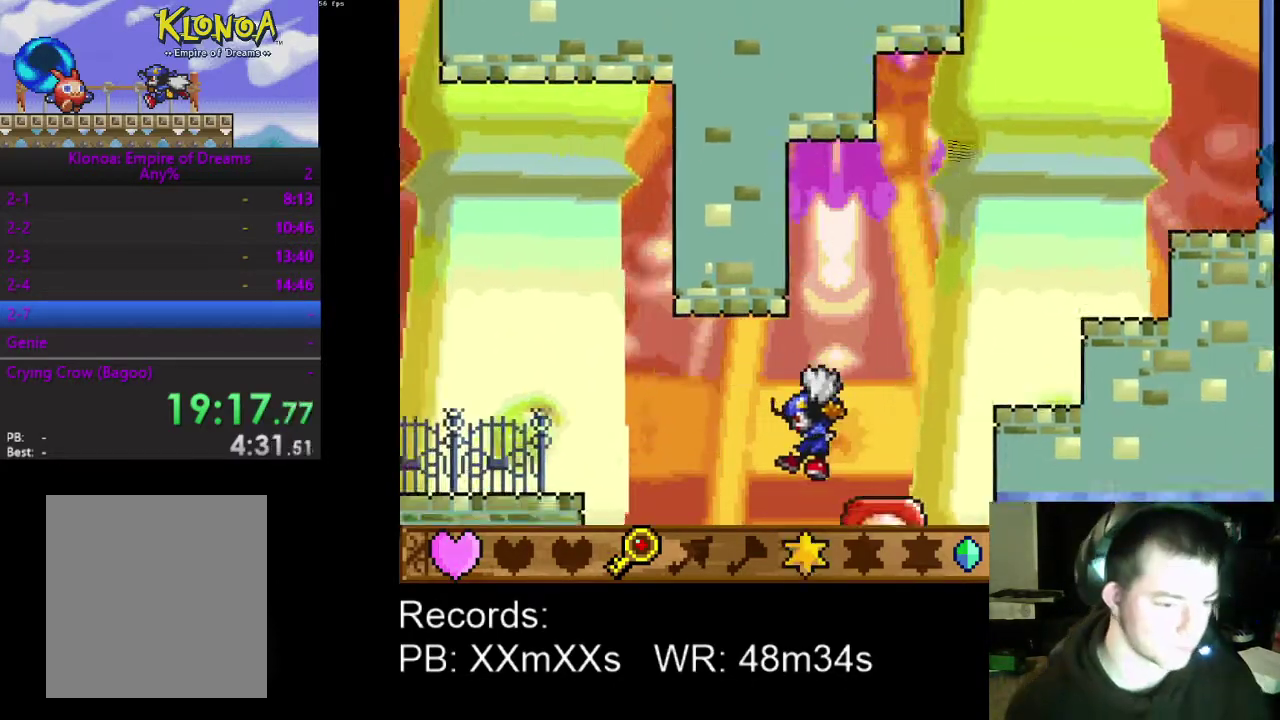
{"buttons": ["R1", "DPAD_UP", "DPAD_RIGHT"], "left_stick": "center", "events": [[233, "DPAD_LEFT", "up"], [300, "DPAD_RIGHT", "down"], [433, "DPAD_UP", "down"], [433, "R1", "down"]]}
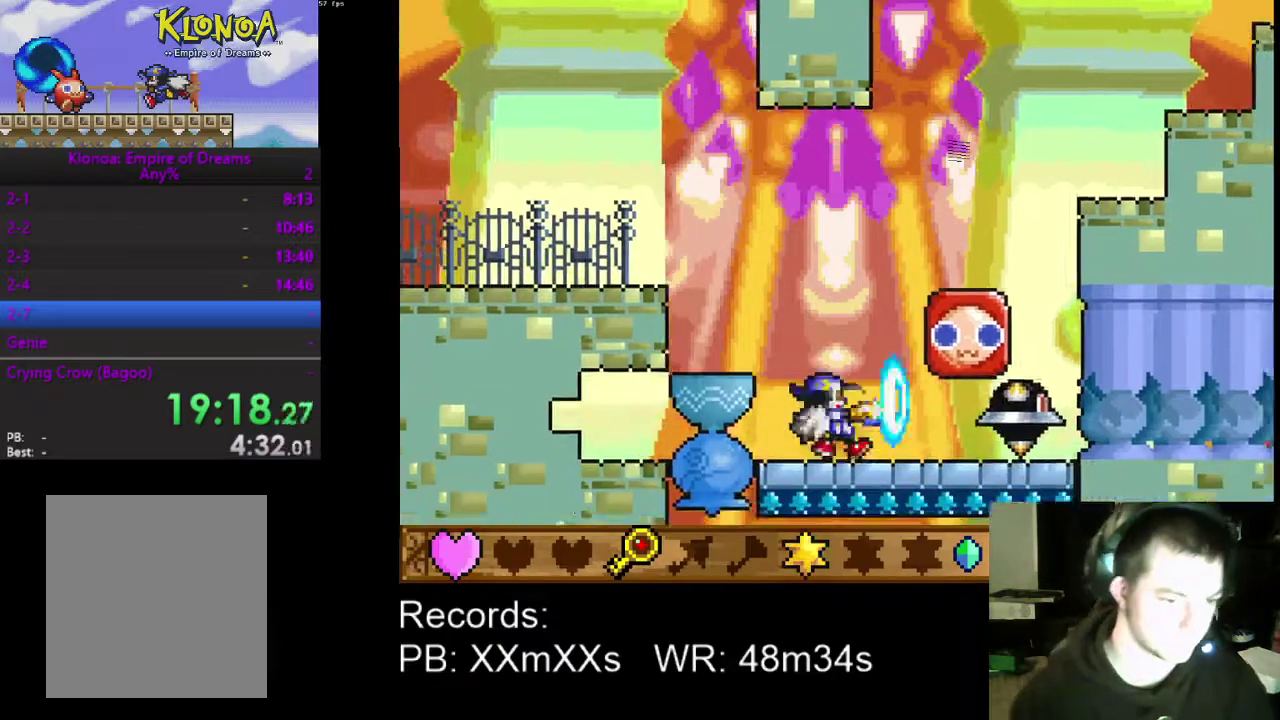
{"buttons": ["A", "DPAD_RIGHT"], "left_stick": "center", "events": [[33, "DPAD_RIGHT", "up"], [33, "DPAD_UP", "up"], [33, "R1", "up"], [400, "A", "down"], [500, "DPAD_RIGHT", "down"]]}
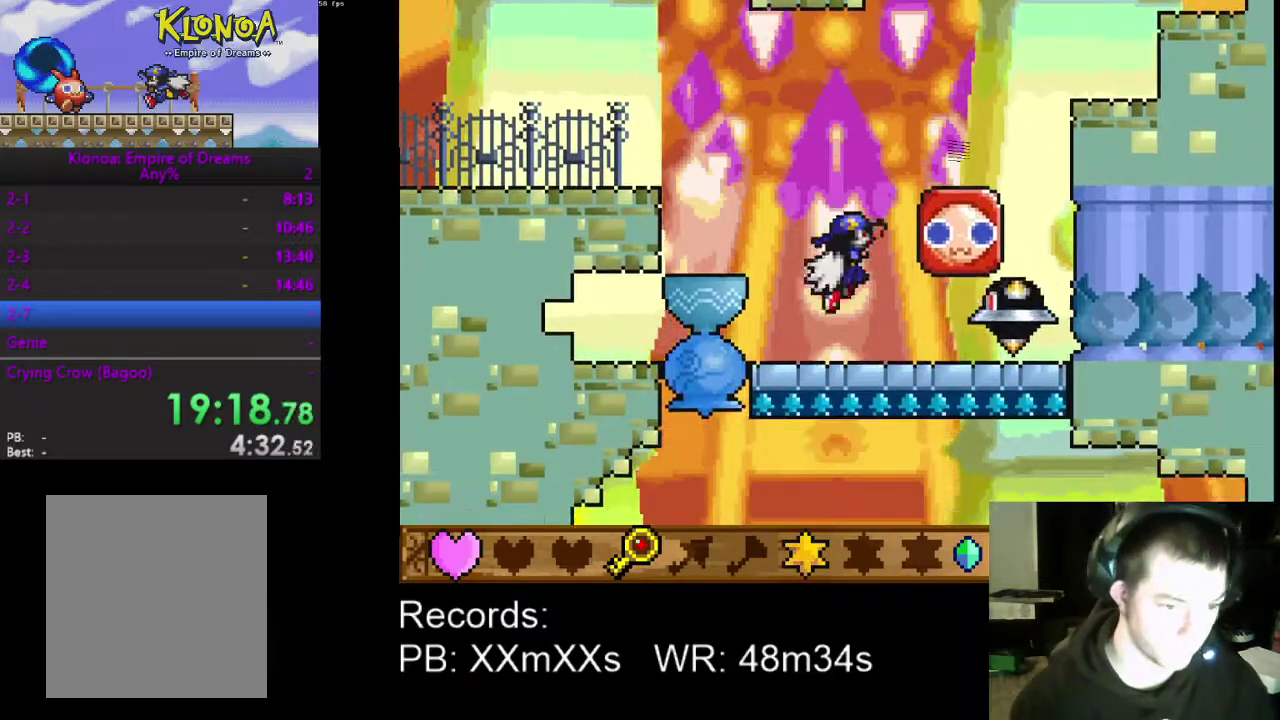
{"buttons": ["DPAD_LEFT"], "left_stick": "center", "events": [[33, "A", "up"], [67, "DPAD_RIGHT", "up"], [67, "R1", "down"], [133, "DPAD_LEFT", "down"], [167, "R1", "up"]]}
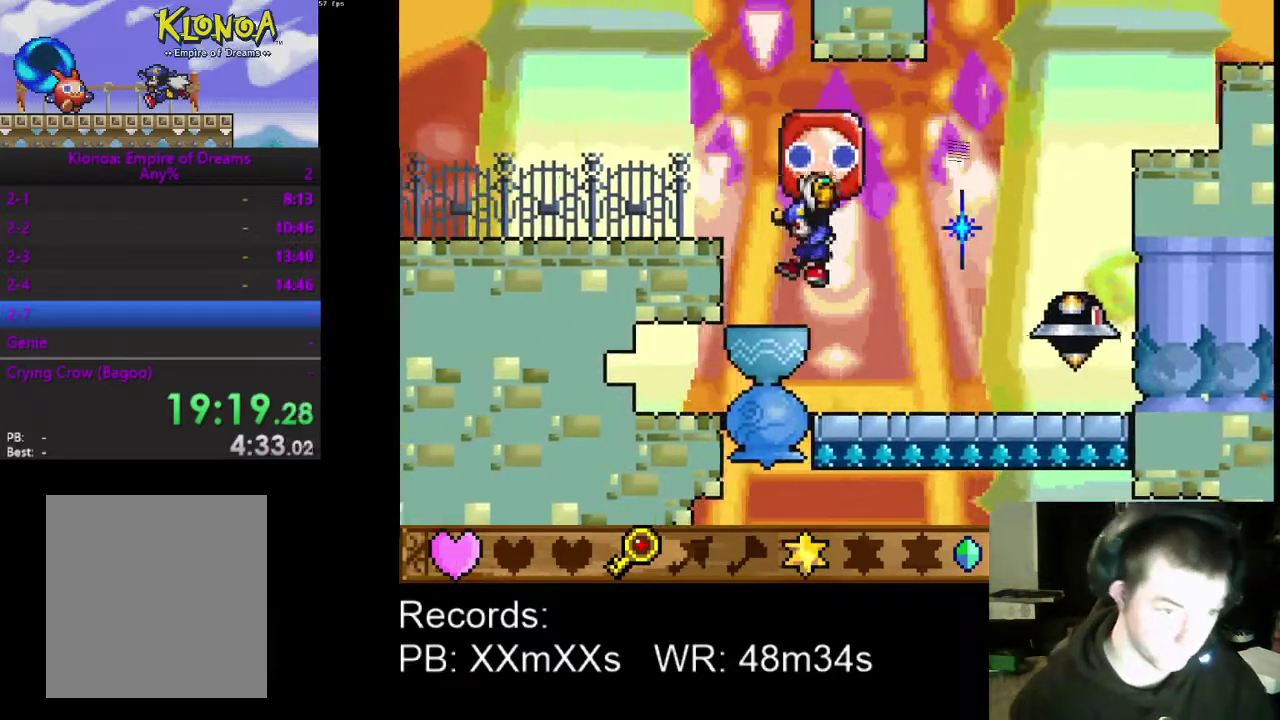
{"buttons": ["DPAD_LEFT"], "left_stick": "center", "events": [[167, "A", "down"], [300, "A", "up"]]}
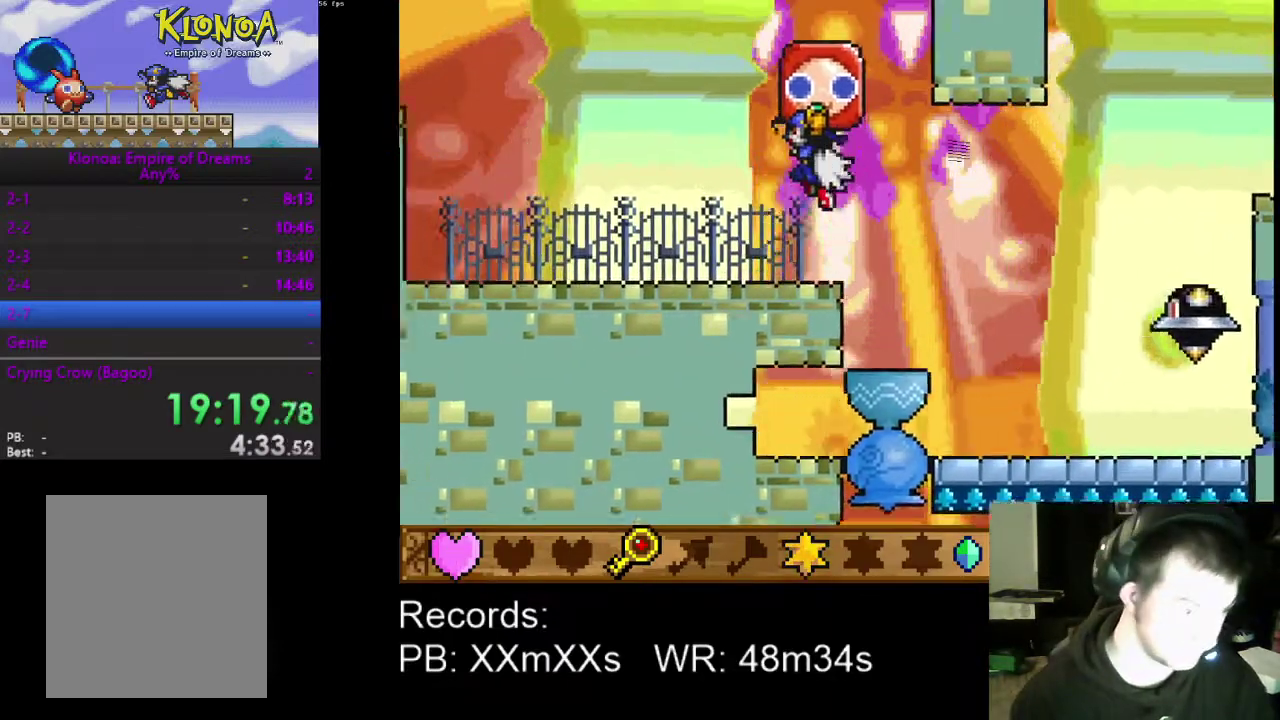
{"buttons": ["DPAD_LEFT"], "left_stick": "center", "events": []}
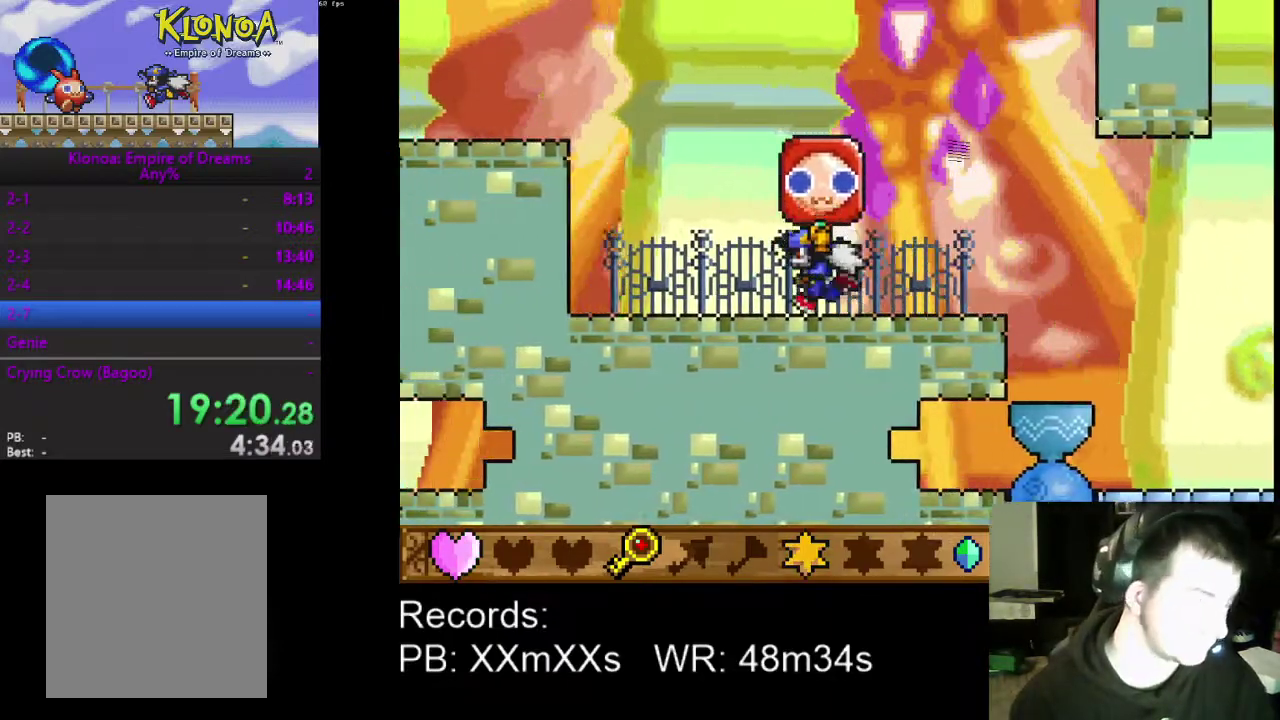
{"buttons": ["A", "DPAD_LEFT"], "left_stick": "center", "events": [[167, "A", "down"], [267, "A", "up"], [433, "A", "down"]]}
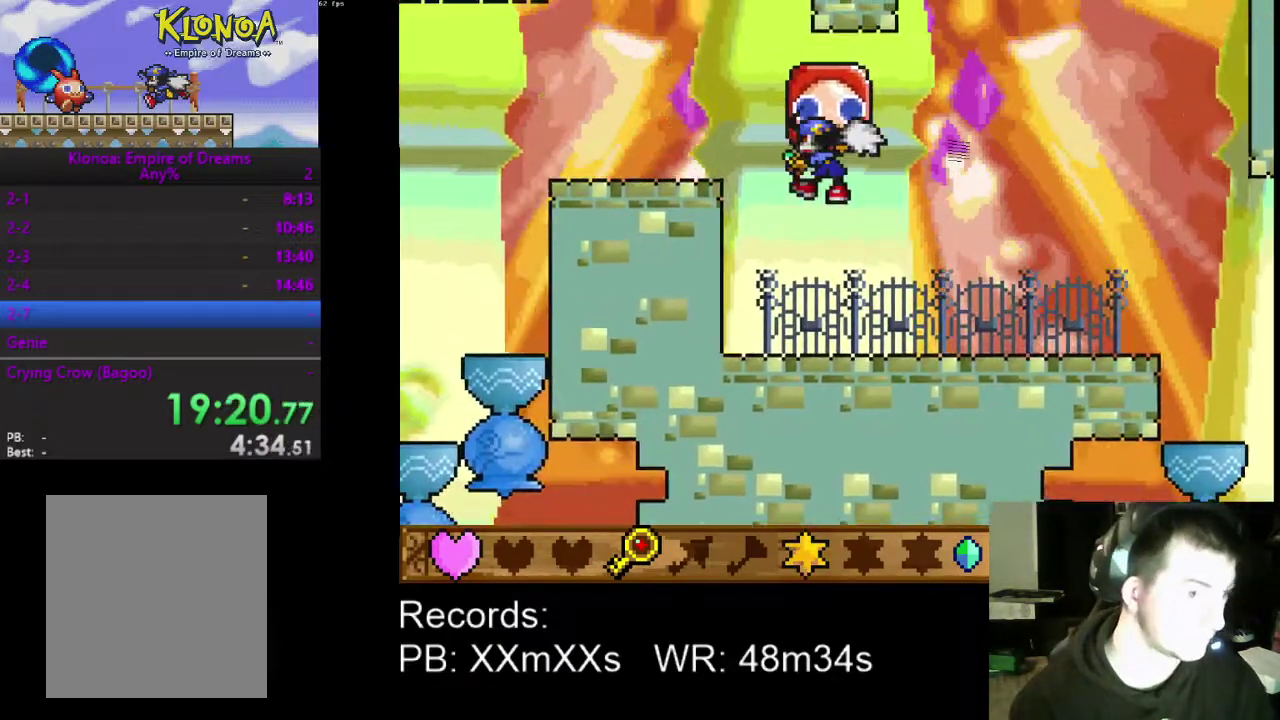
{"buttons": ["DPAD_LEFT"], "left_stick": "center", "events": [[33, "A", "up"]]}
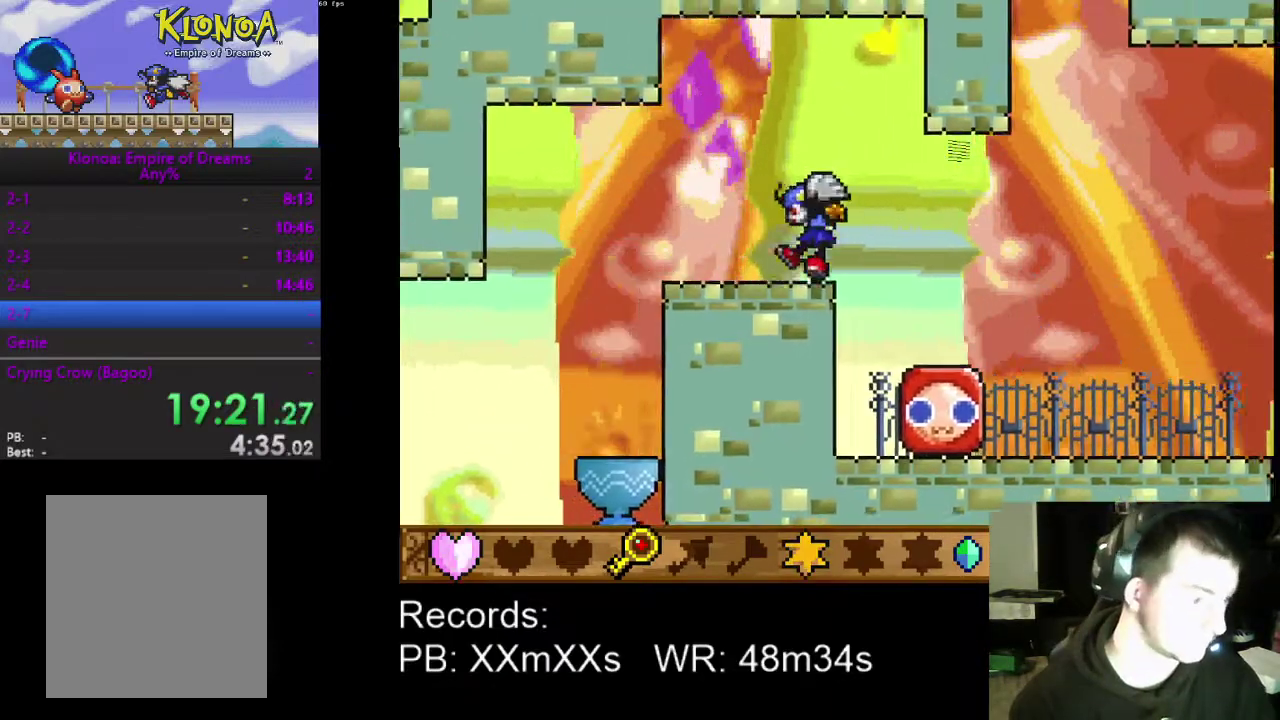
{"buttons": ["DPAD_LEFT"], "left_stick": "center", "events": []}
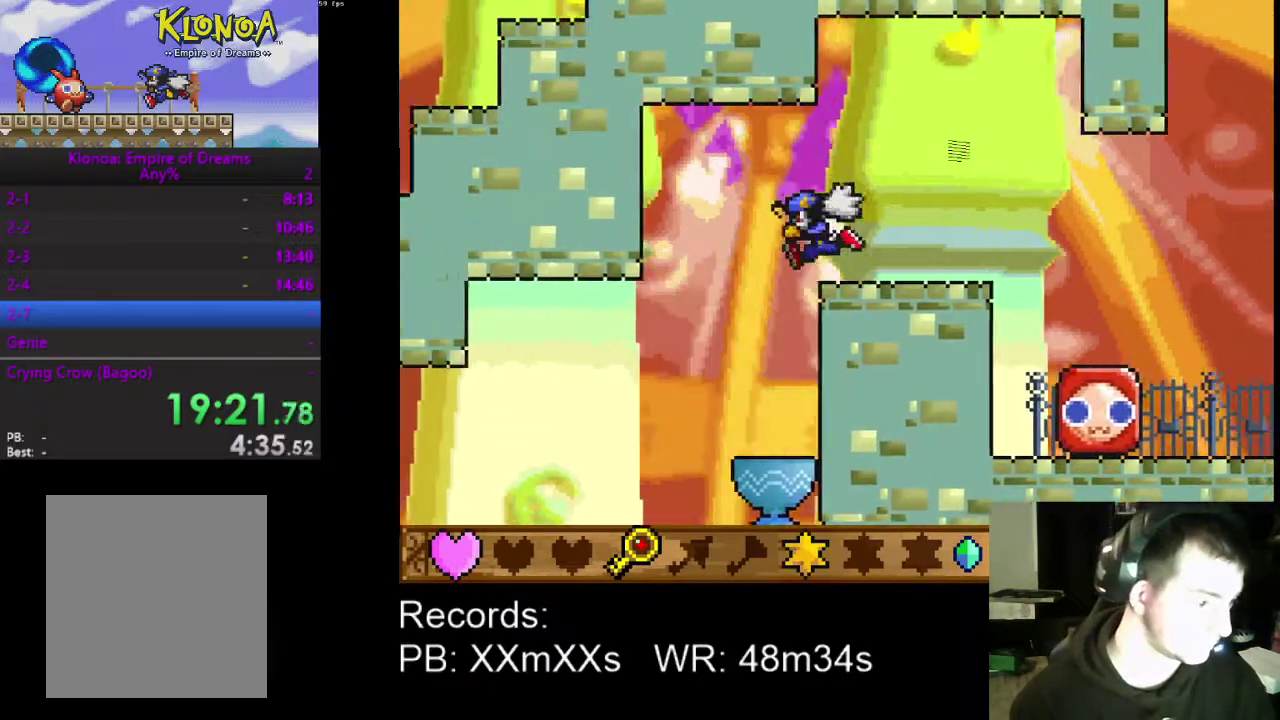
{"buttons": [], "left_stick": "center", "events": [[500, "DPAD_LEFT", "up"]]}
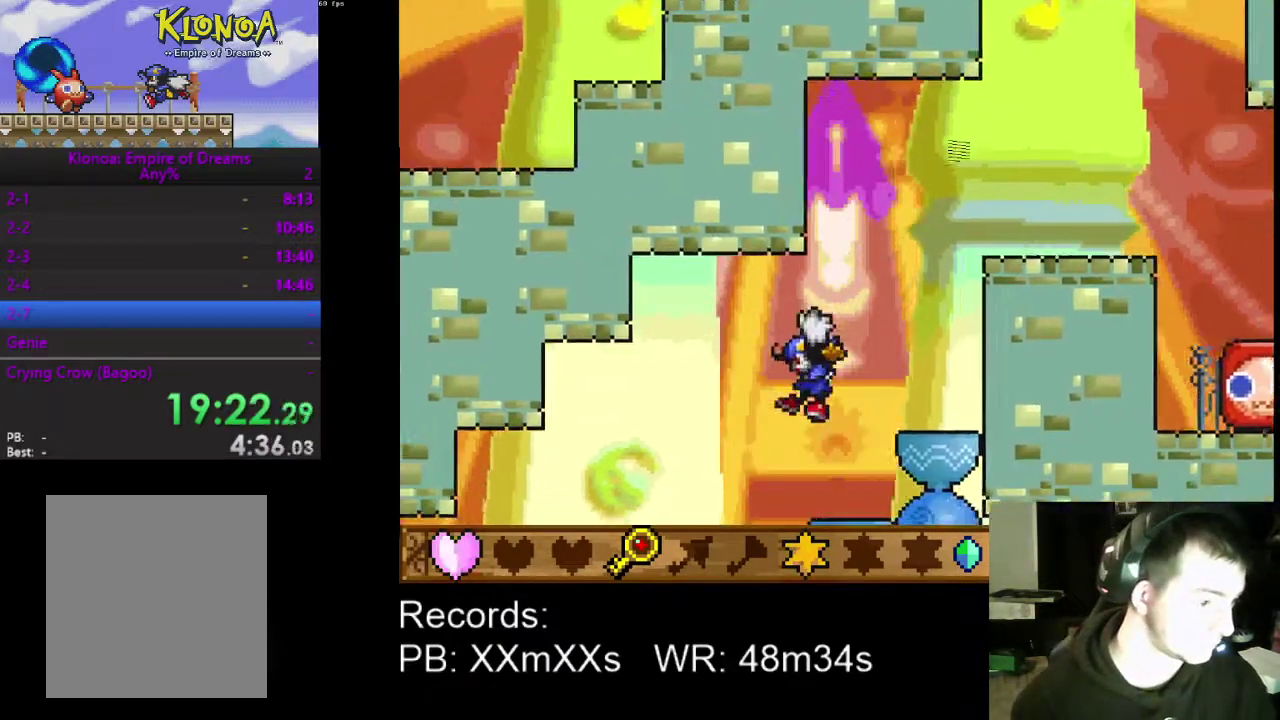
{"buttons": [], "left_stick": "center", "events": [[33, "DPAD_LEFT", "down"], [200, "DPAD_LEFT", "up"], [333, "DPAD_LEFT", "down"], [400, "DPAD_LEFT", "up"]]}
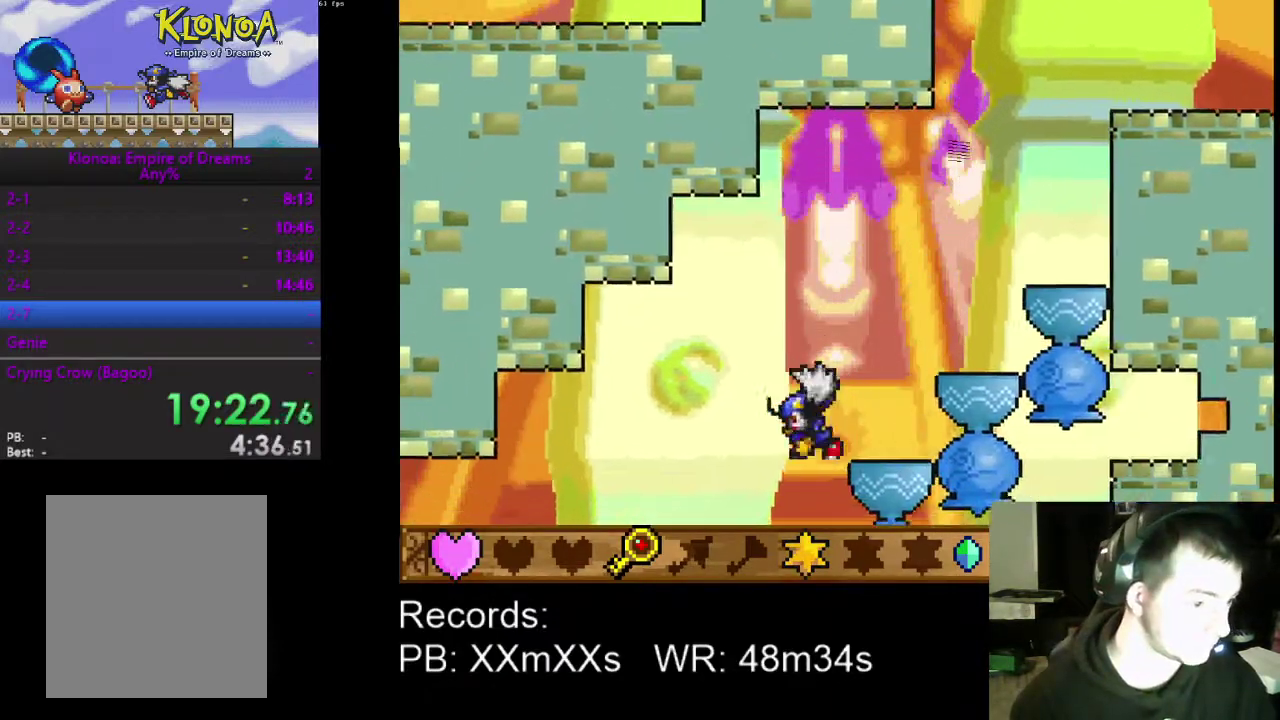
{"buttons": [], "left_stick": "center", "events": [[233, "DPAD_LEFT", "down"], [433, "DPAD_LEFT", "up"]]}
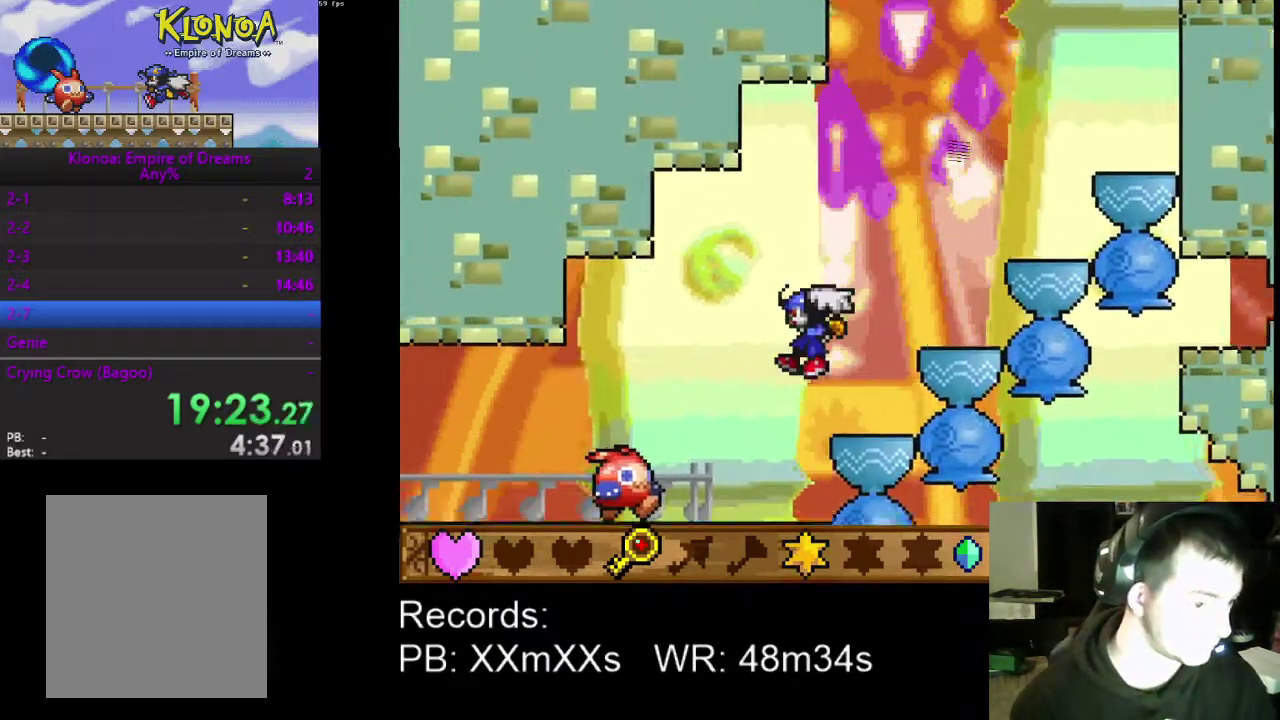
{"buttons": ["DPAD_LEFT"], "left_stick": "center", "events": [[167, "DPAD_LEFT", "down"], [233, "DPAD_UP", "down"], [233, "R1", "down"], [333, "DPAD_UP", "up"], [400, "R1", "up"]]}
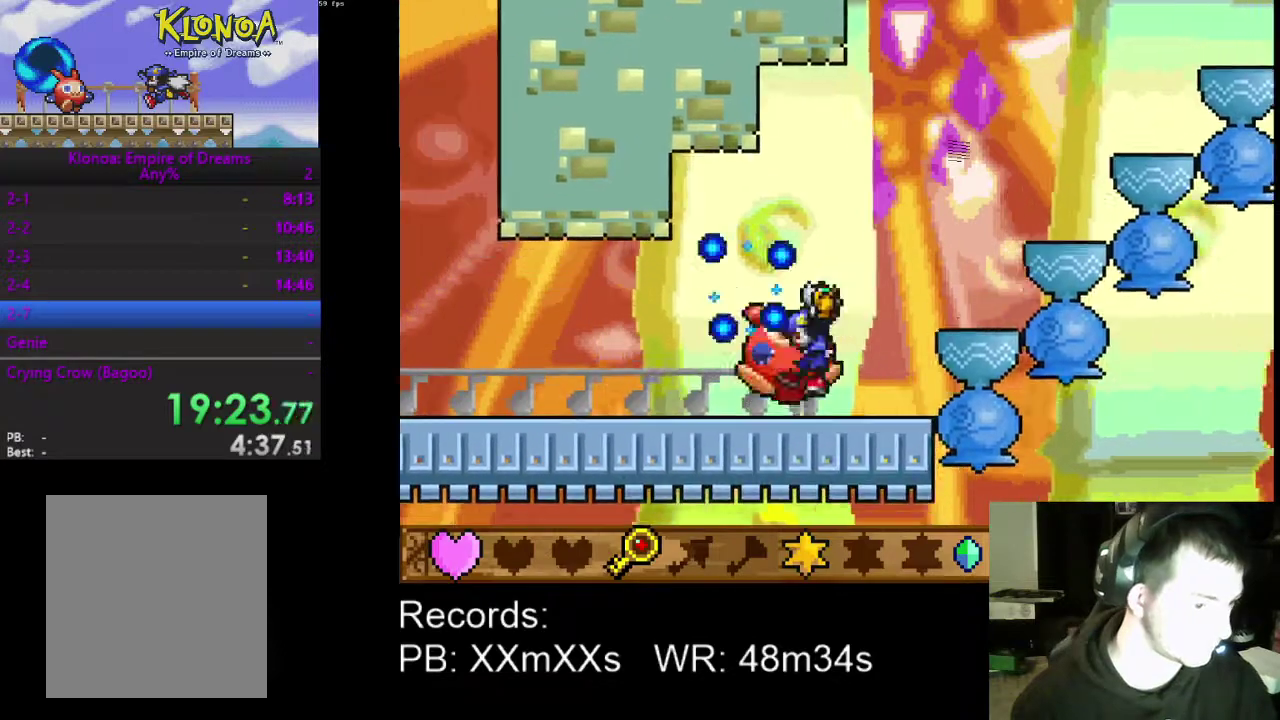
{"buttons": ["DPAD_LEFT"], "left_stick": "center", "events": []}
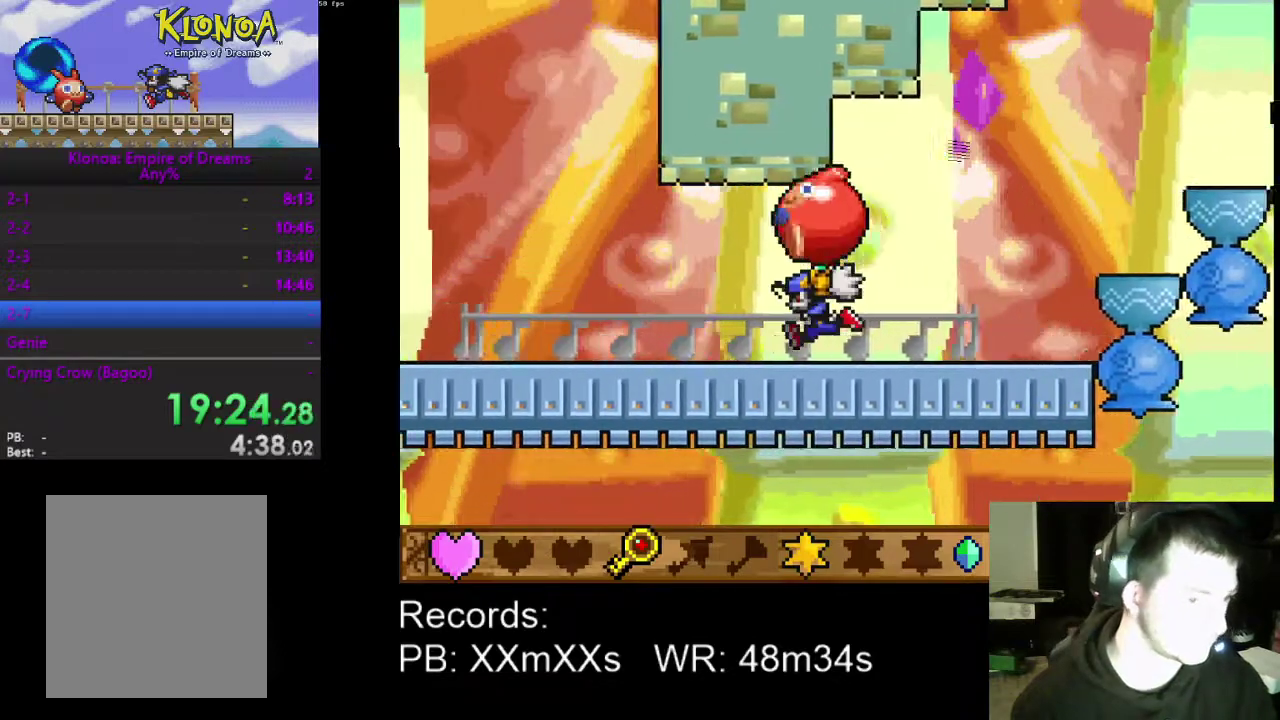
{"buttons": ["DPAD_LEFT"], "left_stick": "center", "events": []}
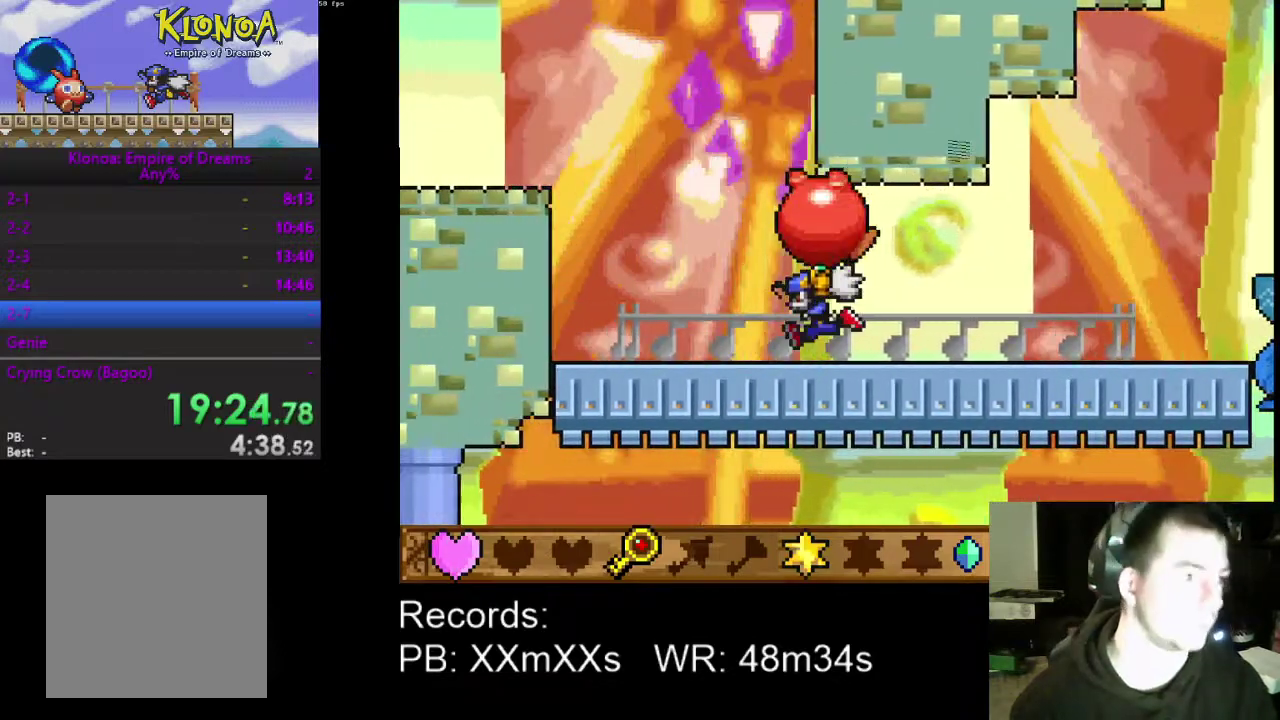
{"buttons": ["A", "DPAD_LEFT"], "left_stick": "center", "events": [[133, "A", "down"], [300, "A", "up"], [500, "A", "down"]]}
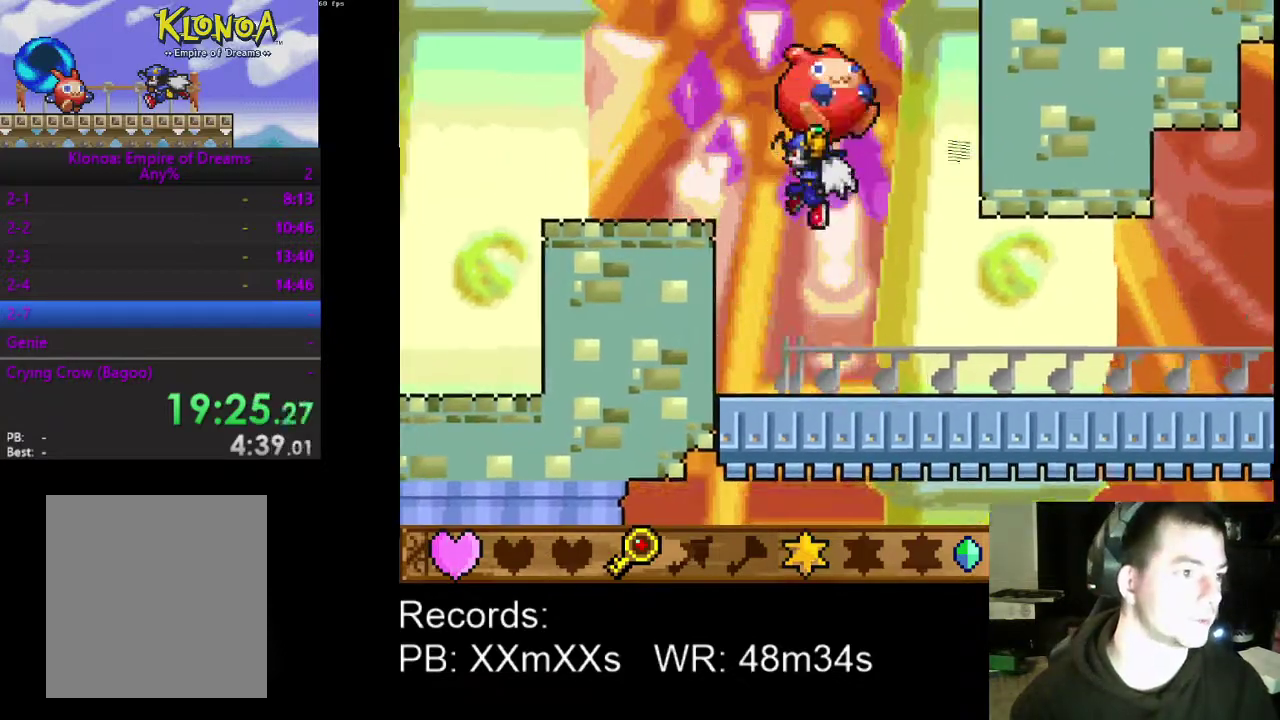
{"buttons": ["DPAD_LEFT"], "left_stick": "center", "events": [[133, "A", "up"]]}
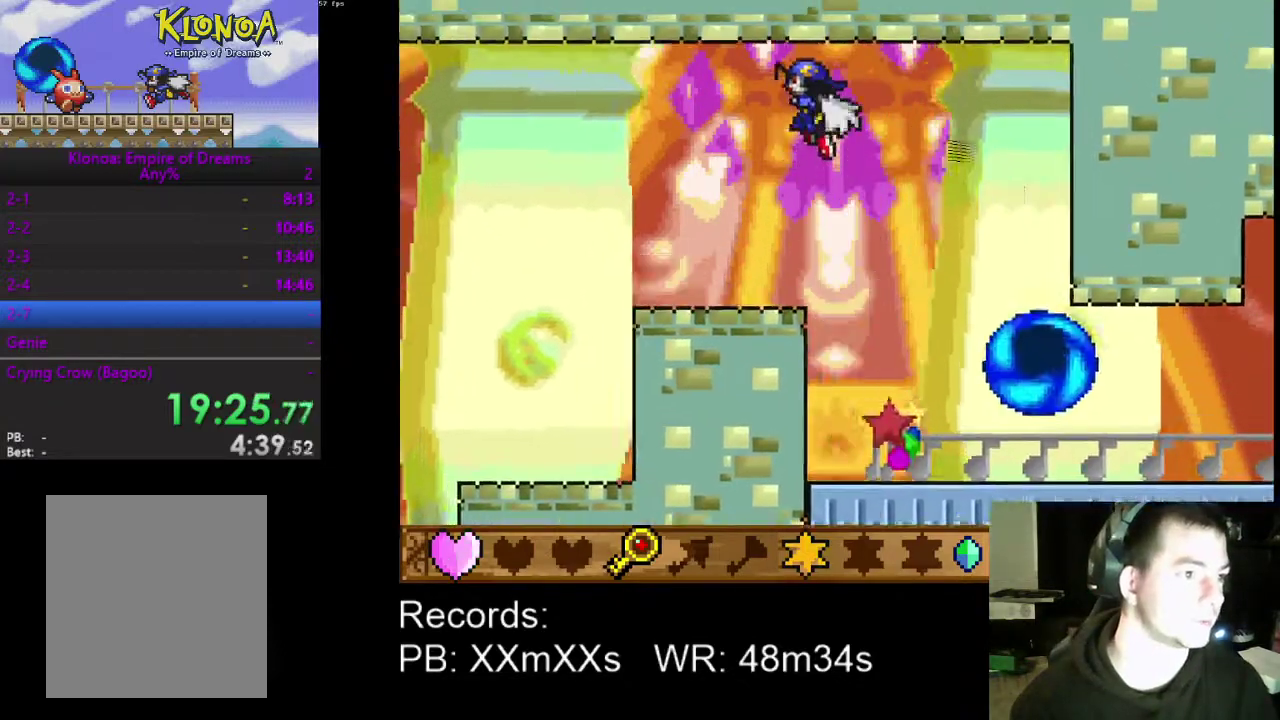
{"buttons": ["DPAD_LEFT"], "left_stick": "center", "events": []}
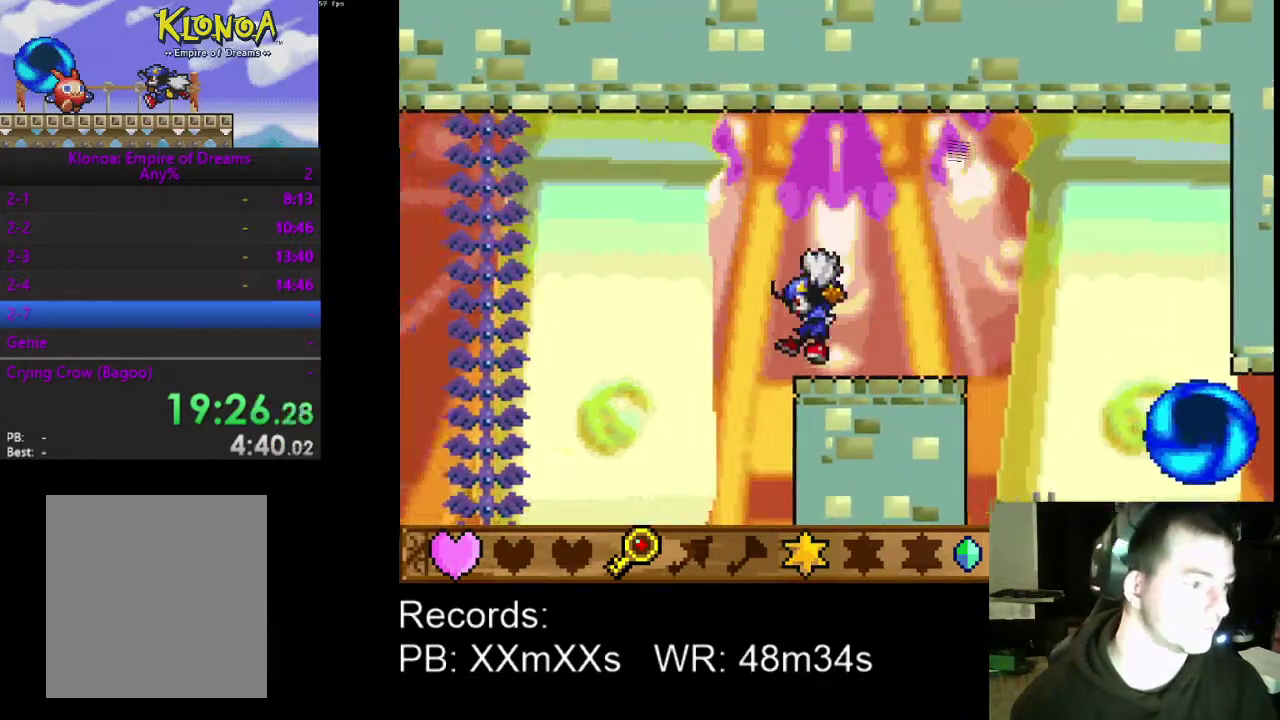
{"buttons": ["DPAD_LEFT"], "left_stick": "center", "events": []}
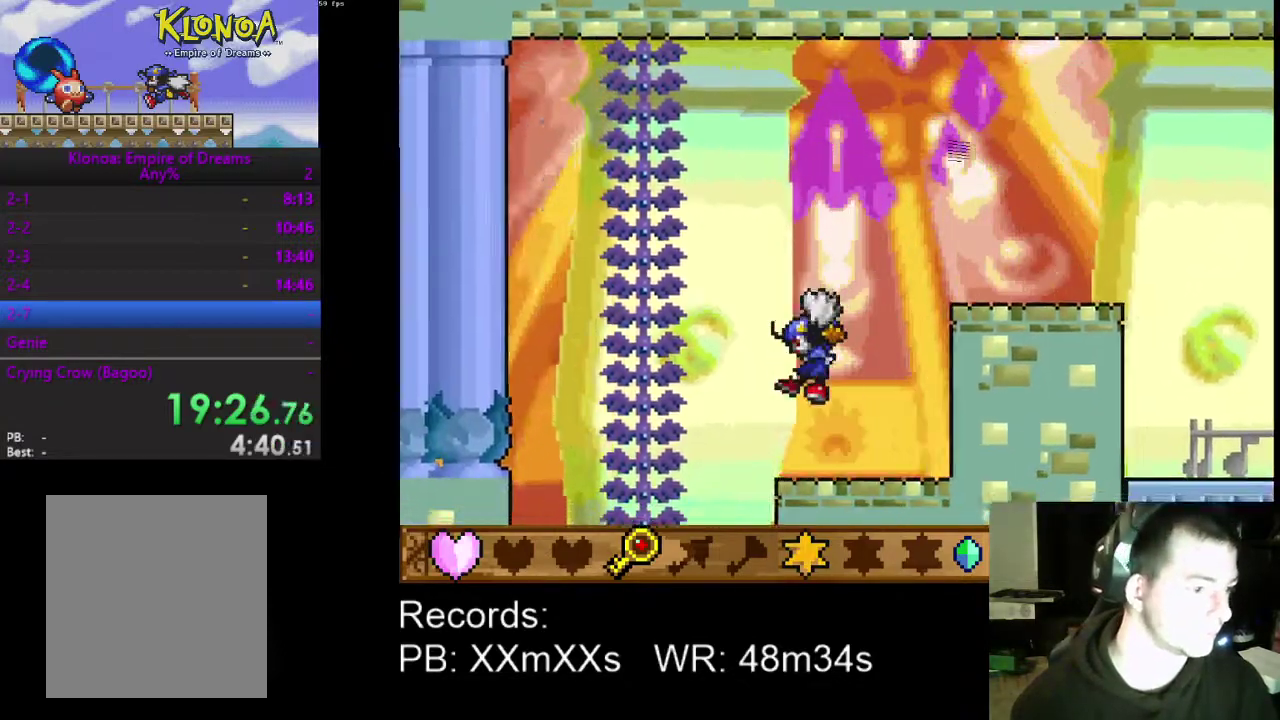
{"buttons": ["DPAD_DOWN", "DPAD_RIGHT"], "left_stick": "center", "events": [[367, "DPAD_DOWN", "down"], [433, "DPAD_LEFT", "up"], [433, "DPAD_RIGHT", "down"]]}
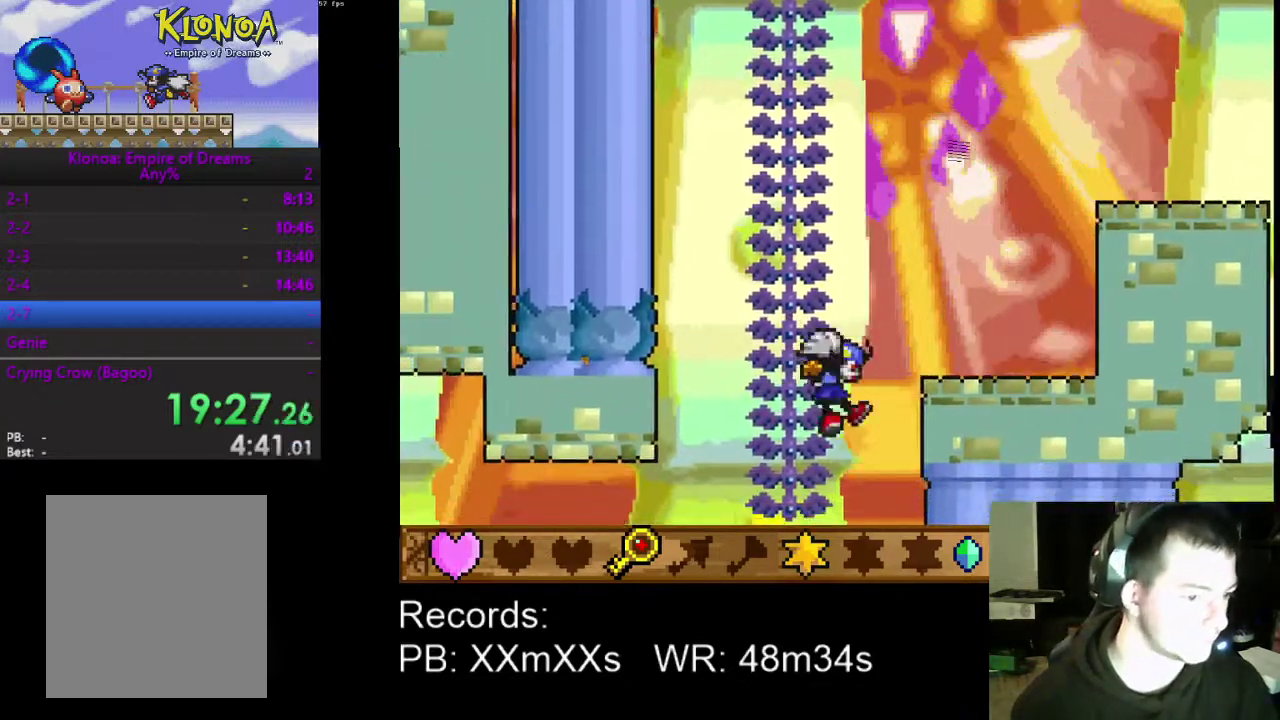
{"buttons": ["DPAD_LEFT"], "left_stick": "center", "events": [[200, "DPAD_RIGHT", "up"], [300, "DPAD_LEFT", "down"], [400, "DPAD_DOWN", "up"]]}
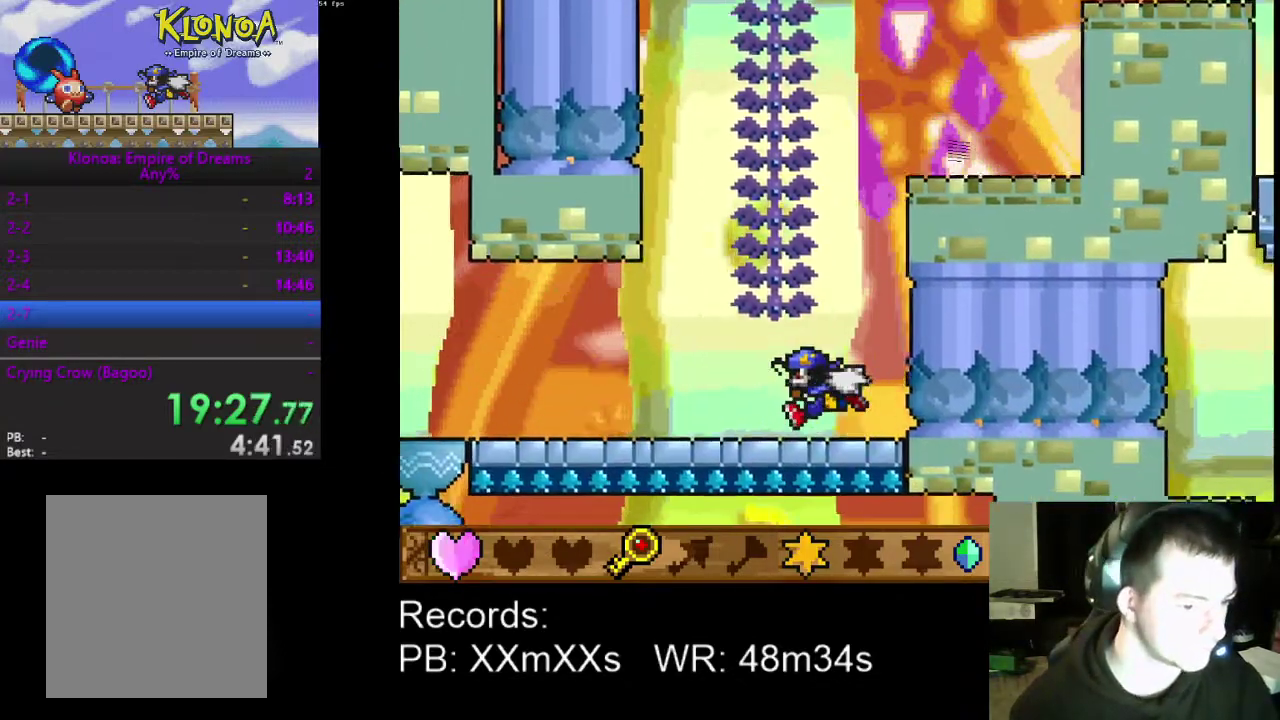
{"buttons": ["DPAD_LEFT"], "left_stick": "center", "events": [[133, "DPAD_UP", "down"], [333, "DPAD_UP", "up"]]}
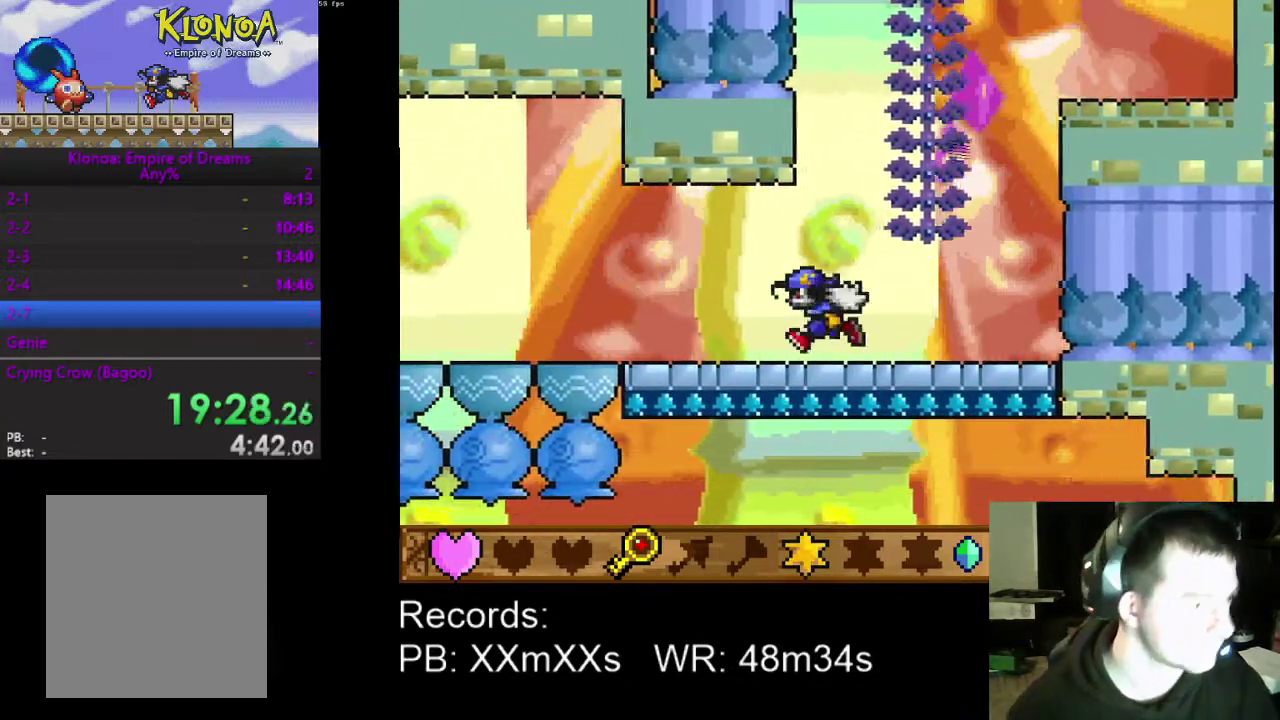
{"buttons": ["DPAD_LEFT"], "left_stick": "center", "events": []}
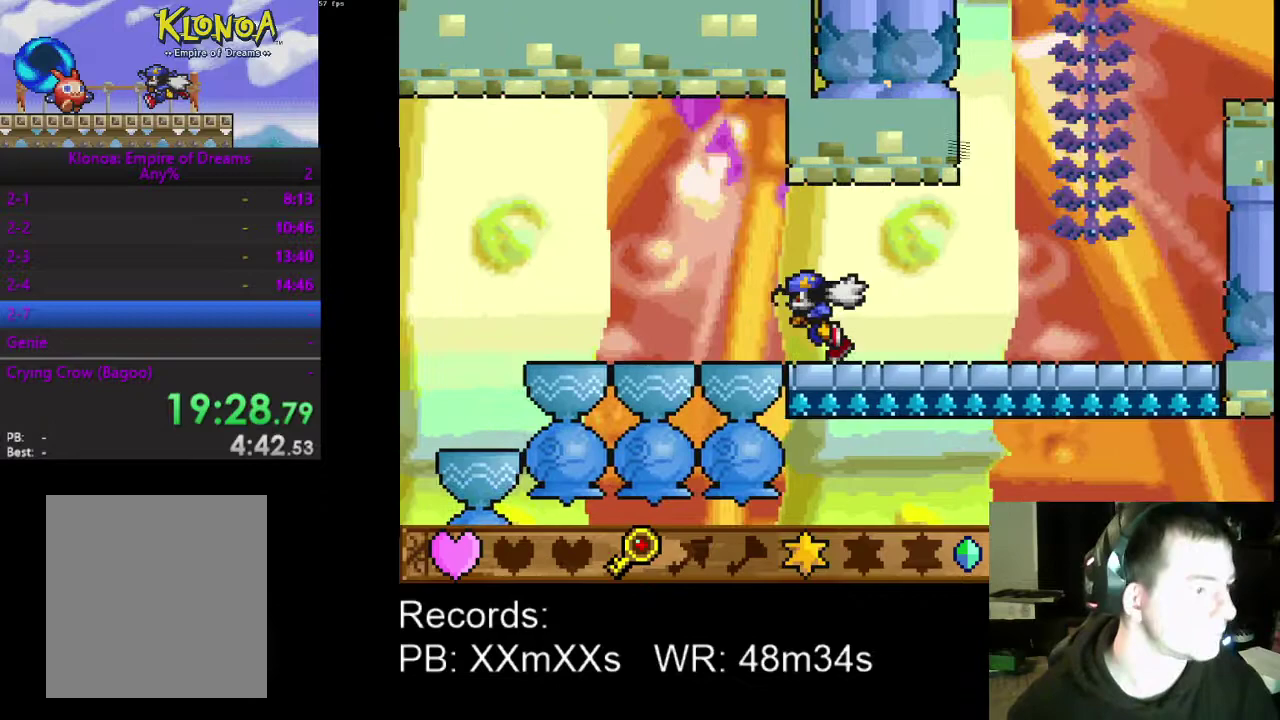
{"buttons": ["DPAD_LEFT"], "left_stick": "center", "events": []}
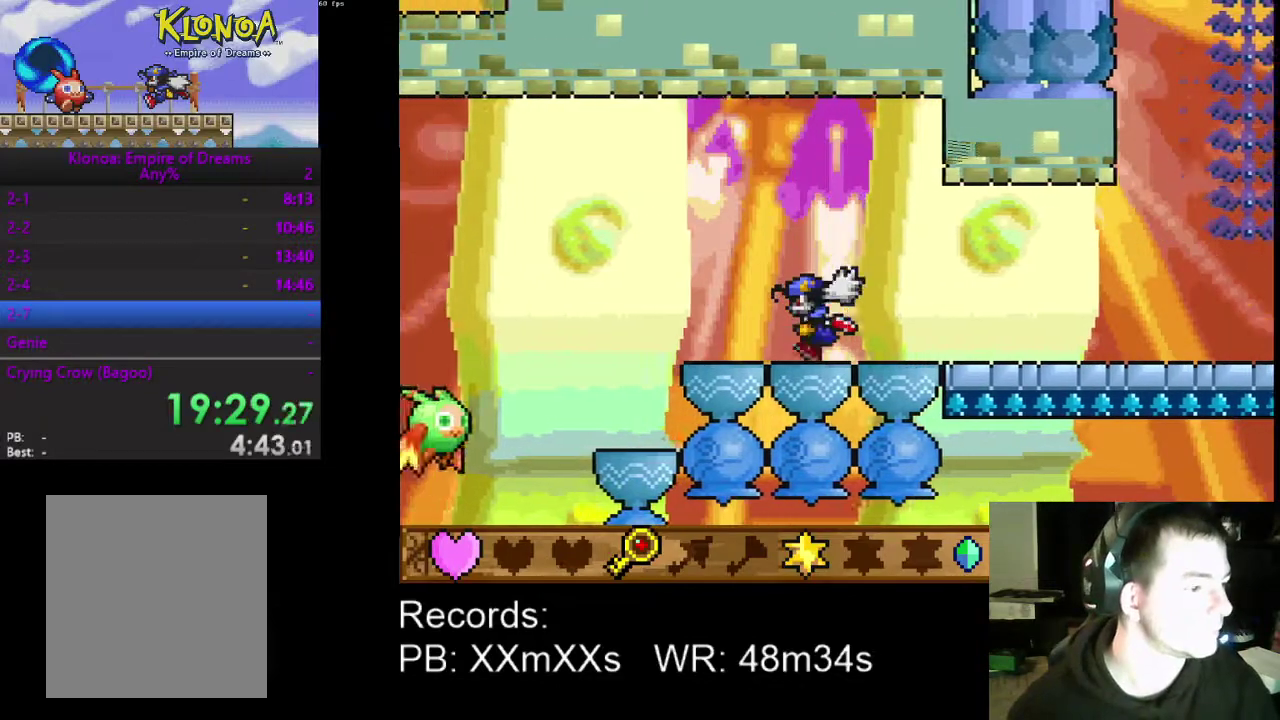
{"buttons": [], "left_stick": "center", "events": [[433, "DPAD_LEFT", "up"]]}
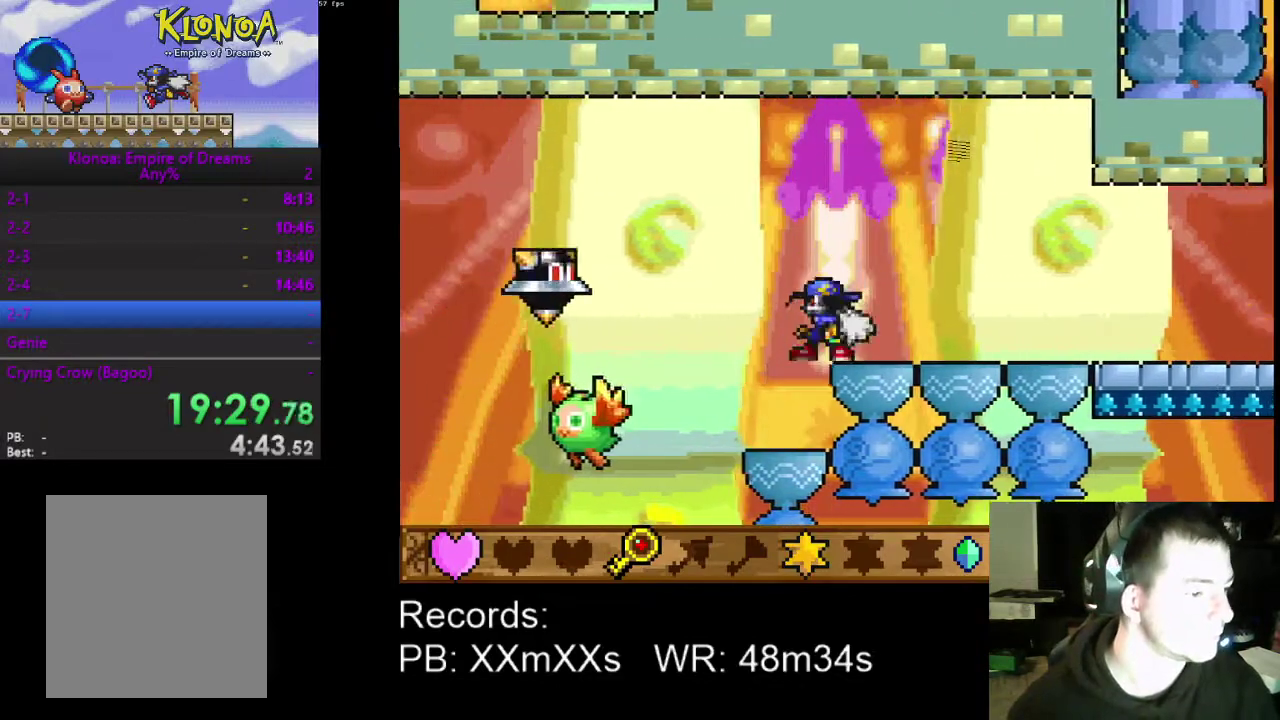
{"buttons": ["DPAD_LEFT"], "left_stick": "center", "events": [[67, "DPAD_LEFT", "down"]]}